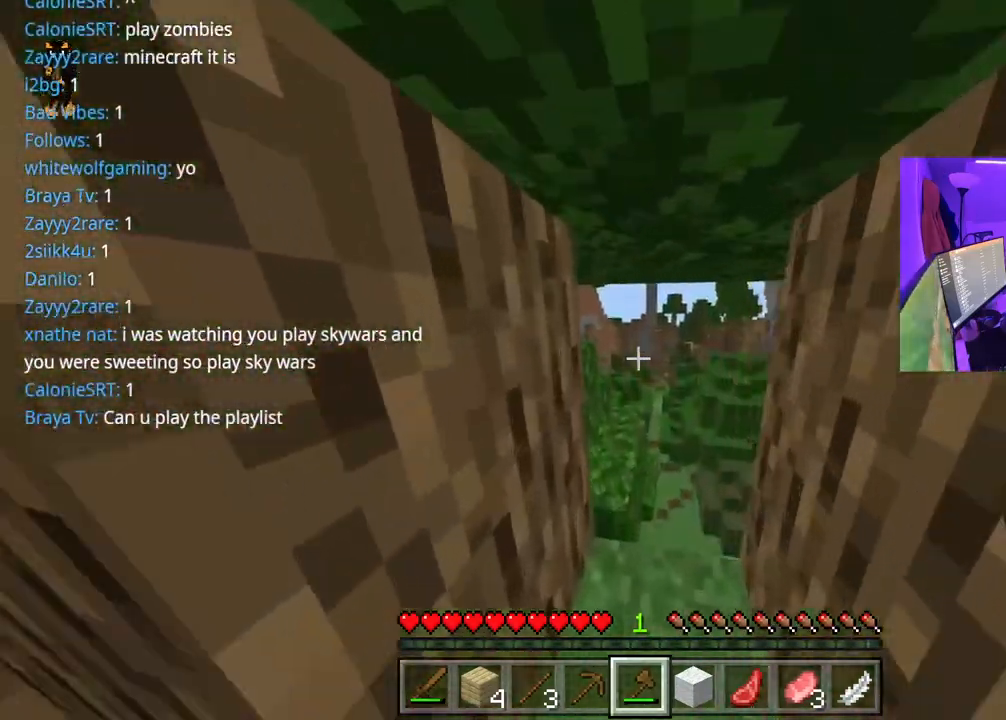
Gameplay with a controller (Xbox layout); each line is a JSON object with the inputs held at the frame after it. "events" lists button and stick changes between this image and that frame as [ms after this image, input, new state], when the widget could be followed in between. Not read: L3.
{"buttons": ["A"], "left_stick": "up-left", "right_stick": "center", "events": [[367, "A", "down"]]}
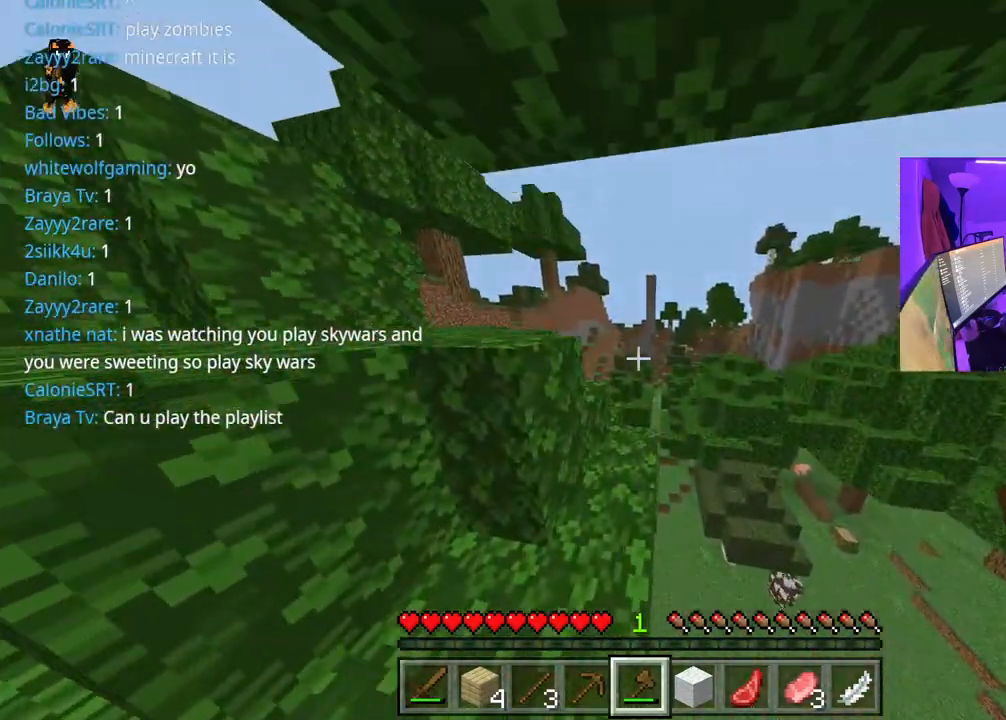
{"buttons": [], "left_stick": "center", "right_stick": "center", "events": [[17, "A", "up"], [50, "right_stick", "down"], [183, "right_stick", "down-right"], [367, "right_stick", "right"], [383, "left_stick", "center"], [467, "right_stick", "center"]]}
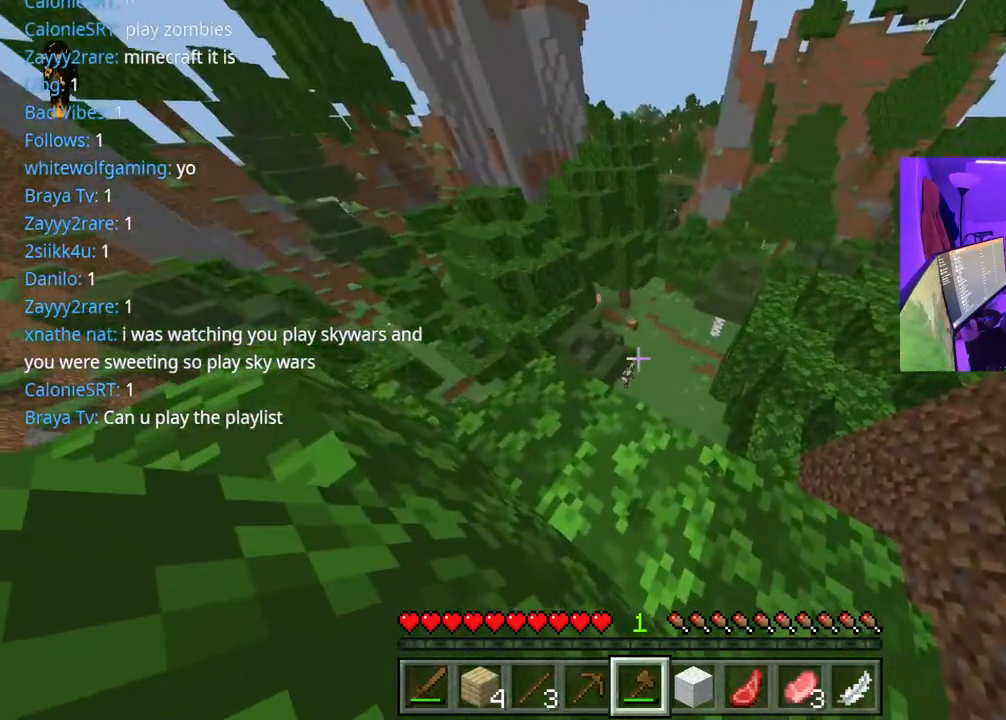
{"buttons": [], "left_stick": "center", "right_stick": "center", "events": [[183, "left_stick", "up-left"], [183, "right_stick", "up"], [383, "left_stick", "center"], [383, "right_stick", "center"]]}
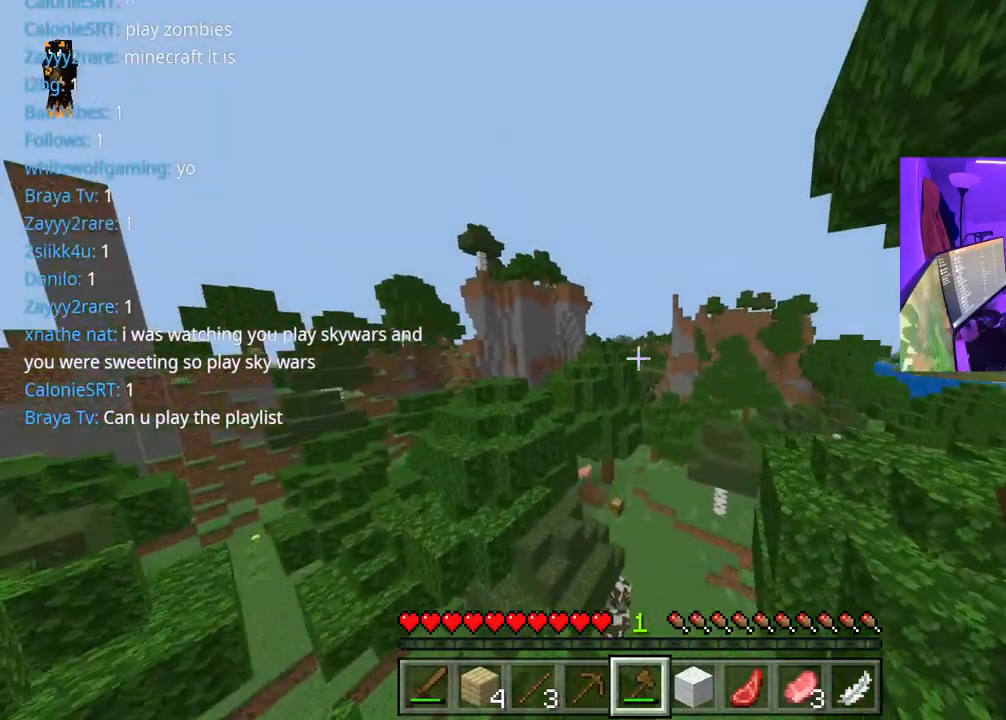
{"buttons": [], "left_stick": "center", "right_stick": "center", "events": []}
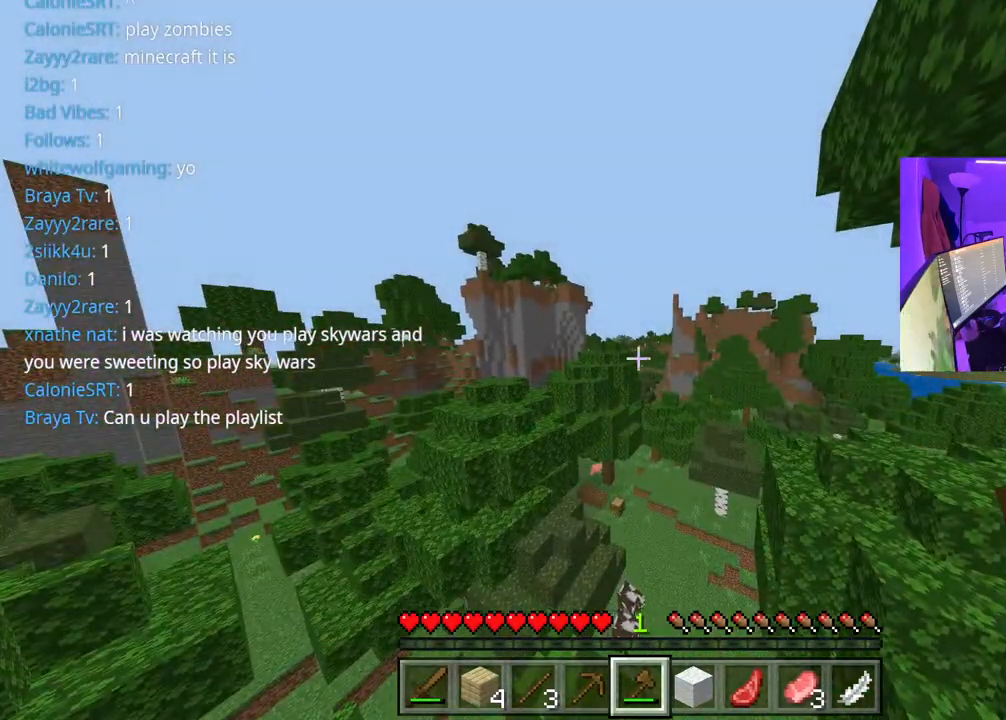
{"buttons": [], "left_stick": "center", "right_stick": "right", "events": [[17, "right_stick", "left"], [200, "right_stick", "center"], [383, "right_stick", "right"]]}
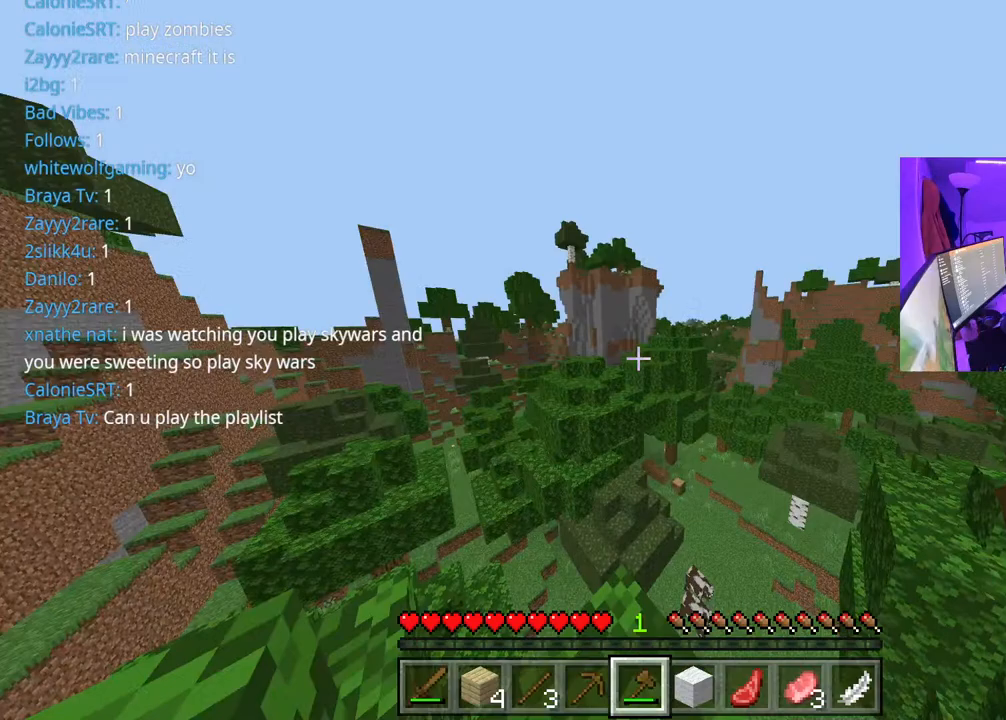
{"buttons": [], "left_stick": "center", "right_stick": "center", "events": [[200, "A", "down"], [250, "right_stick", "center"], [317, "A", "up"]]}
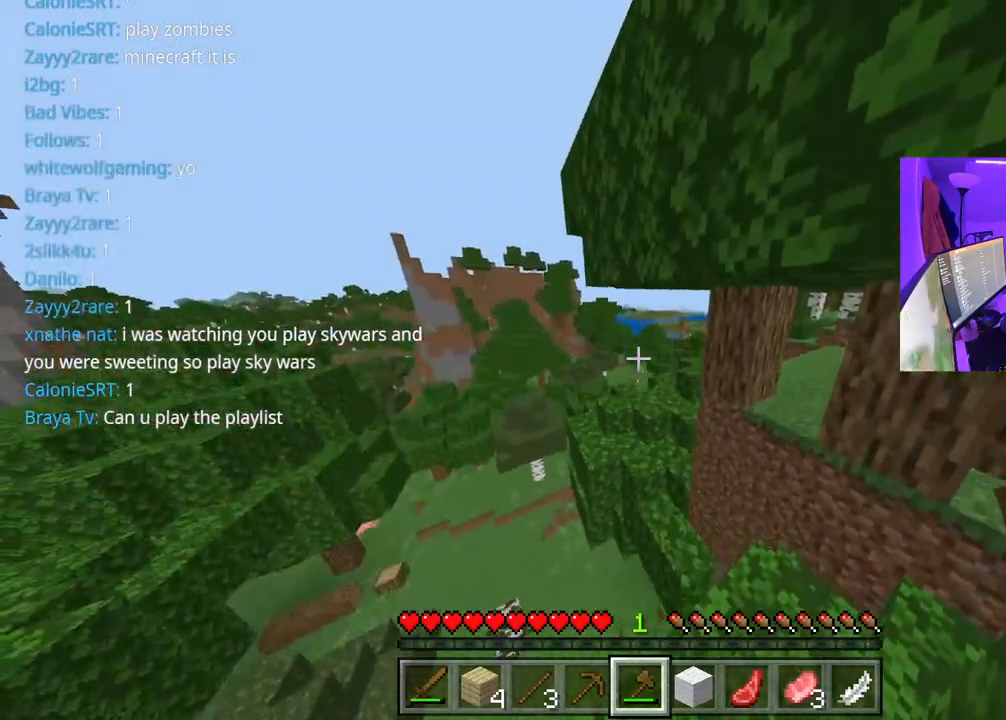
{"buttons": [], "left_stick": "up", "right_stick": "center", "events": [[283, "left_stick", "up-right"], [483, "left_stick", "up"]]}
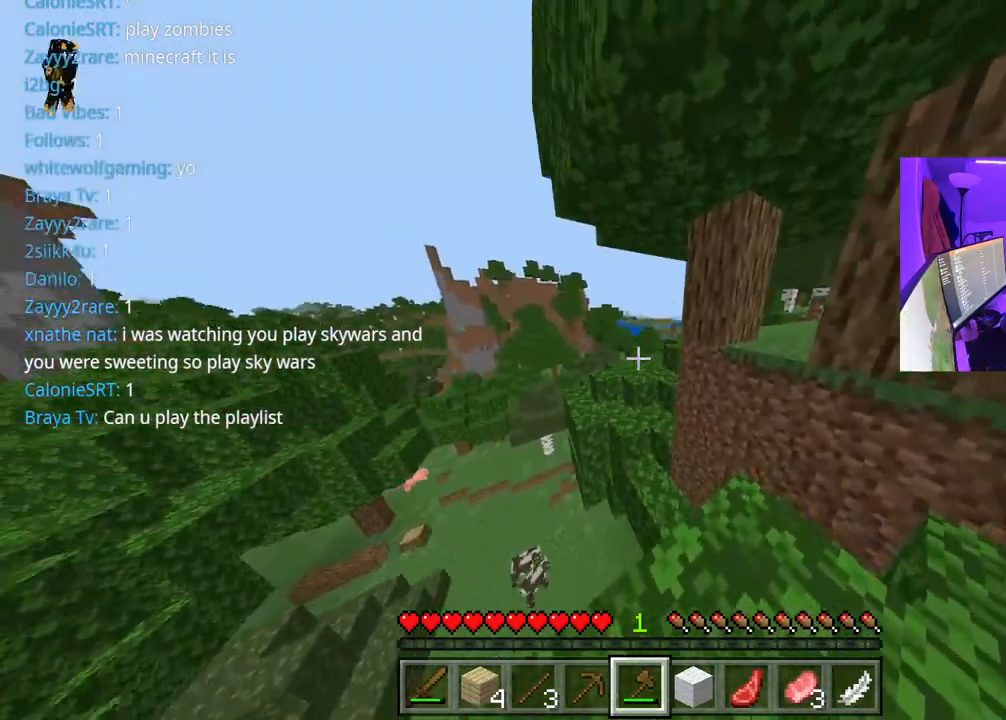
{"buttons": ["A"], "left_stick": "up", "right_stick": "center", "events": [[167, "A", "down"]]}
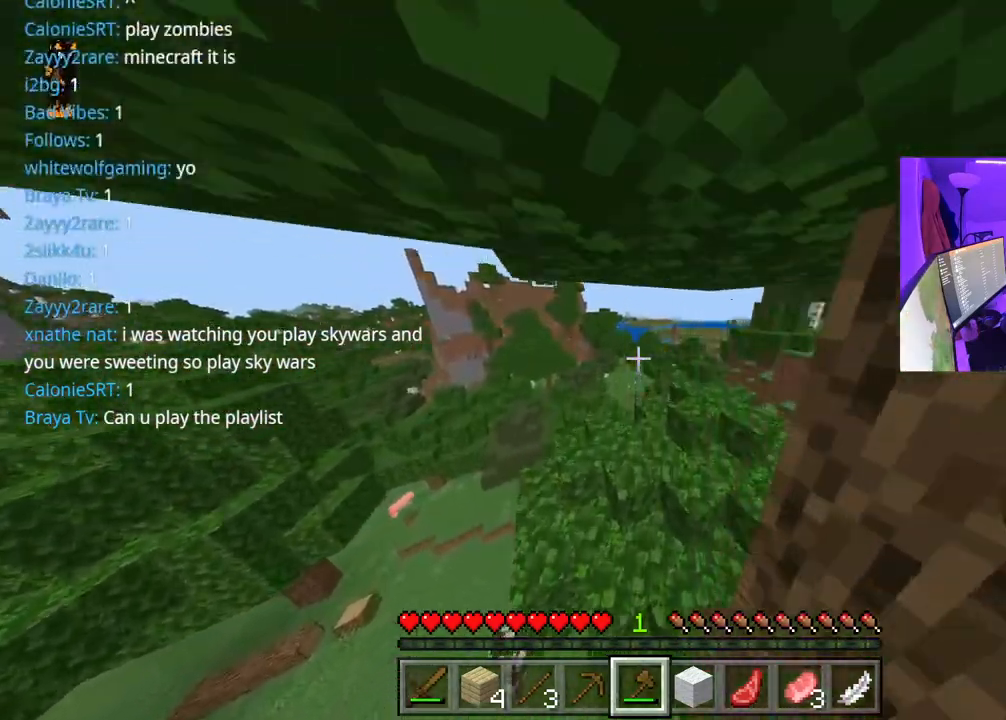
{"buttons": ["A"], "left_stick": "up", "right_stick": "center", "events": [[50, "A", "up"], [317, "A", "down"]]}
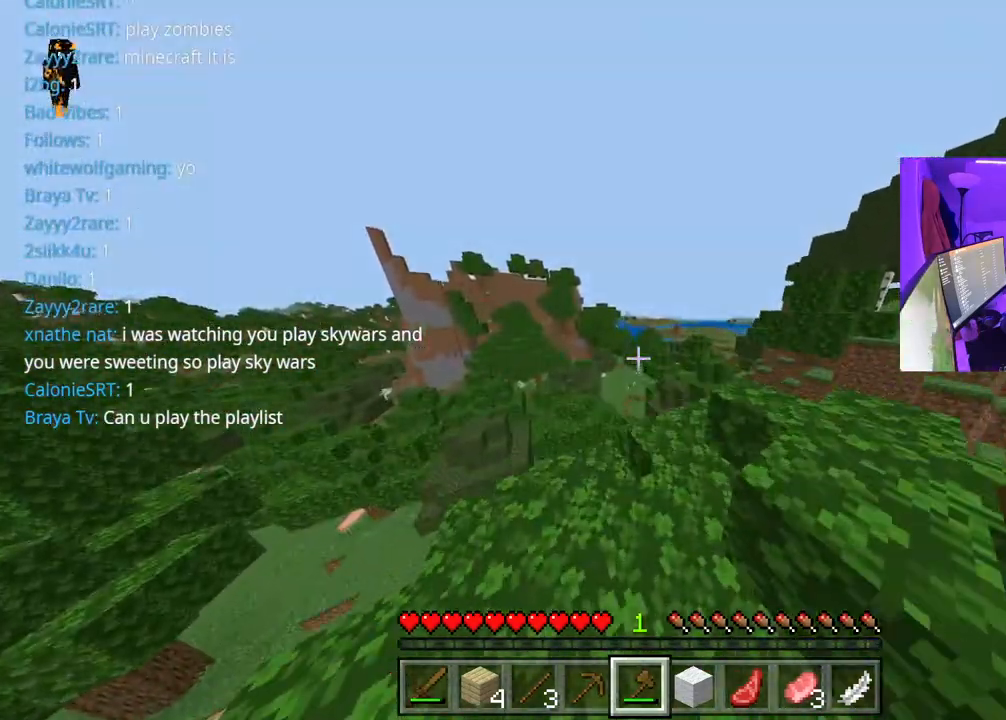
{"buttons": [], "left_stick": "down-right", "right_stick": "center", "events": [[83, "A", "up"], [150, "left_stick", "down-right"]]}
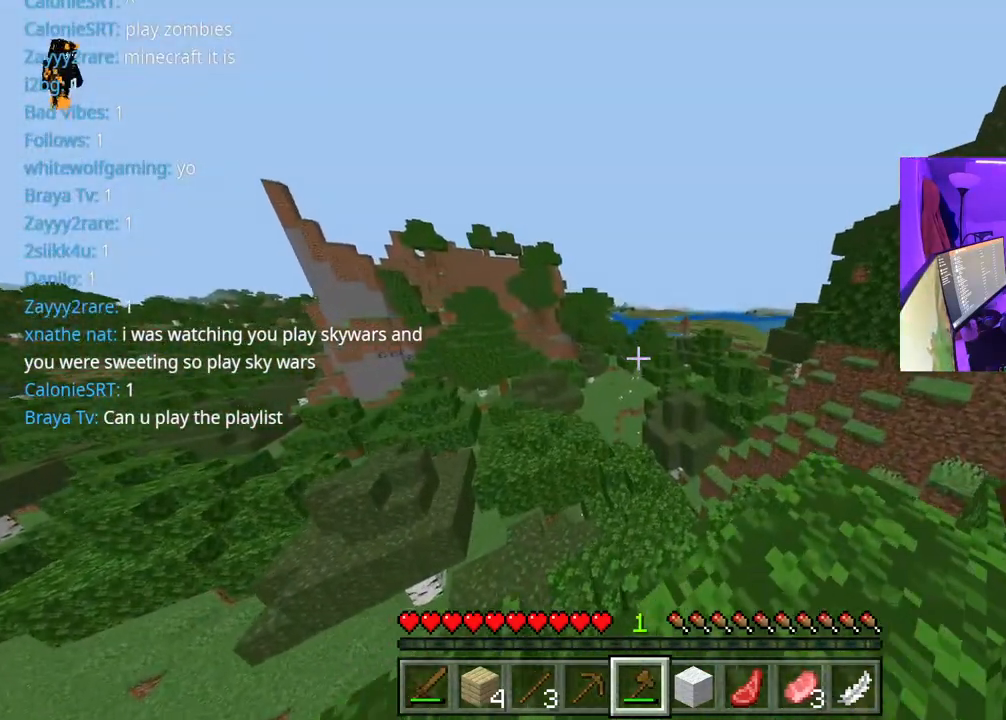
{"buttons": [], "left_stick": "right", "right_stick": "left", "events": [[100, "left_stick", "center"], [450, "left_stick", "right"], [450, "right_stick", "left"]]}
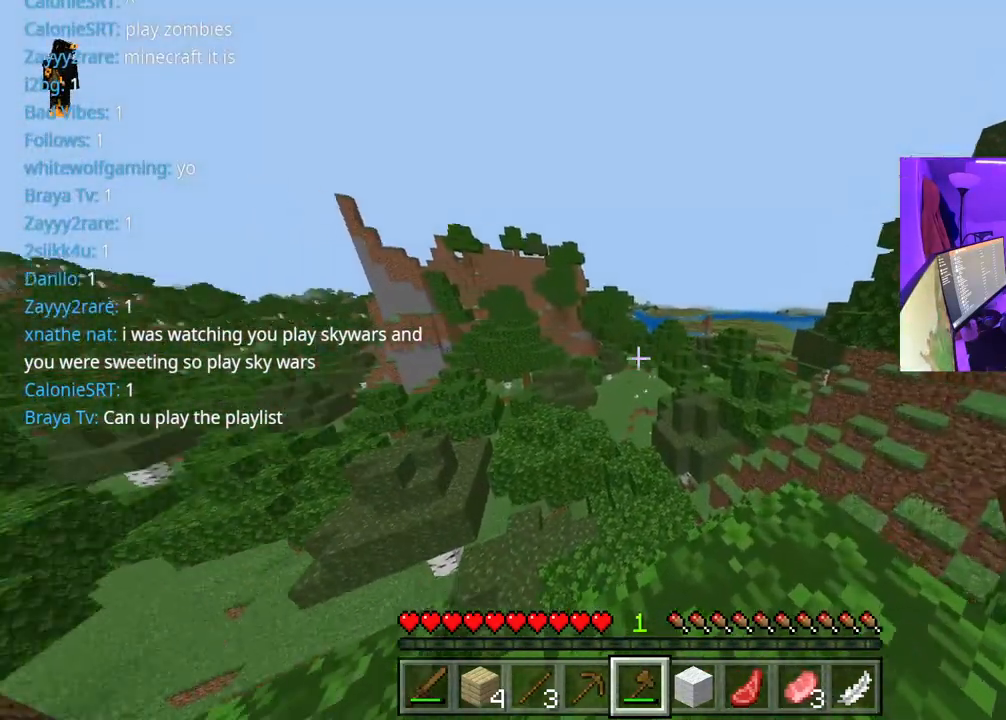
{"buttons": [], "left_stick": "right", "right_stick": "center", "events": [[83, "A", "down"], [150, "right_stick", "center"], [217, "A", "up"]]}
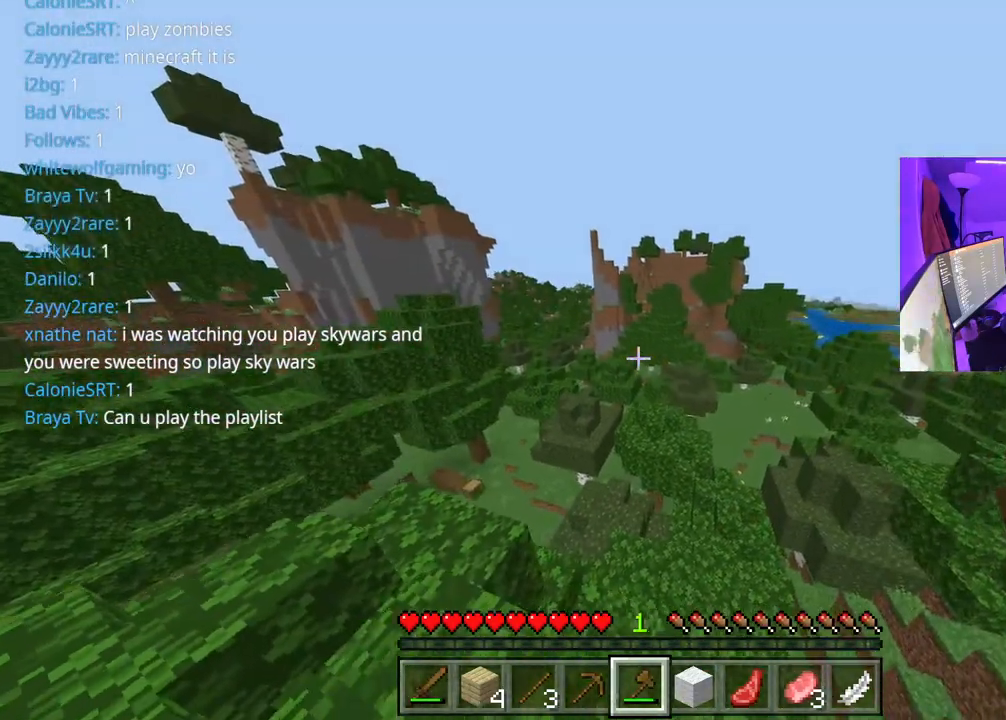
{"buttons": [], "left_stick": "up-left", "right_stick": "center", "events": [[33, "left_stick", "center"], [183, "left_stick", "left"], [500, "left_stick", "up-left"]]}
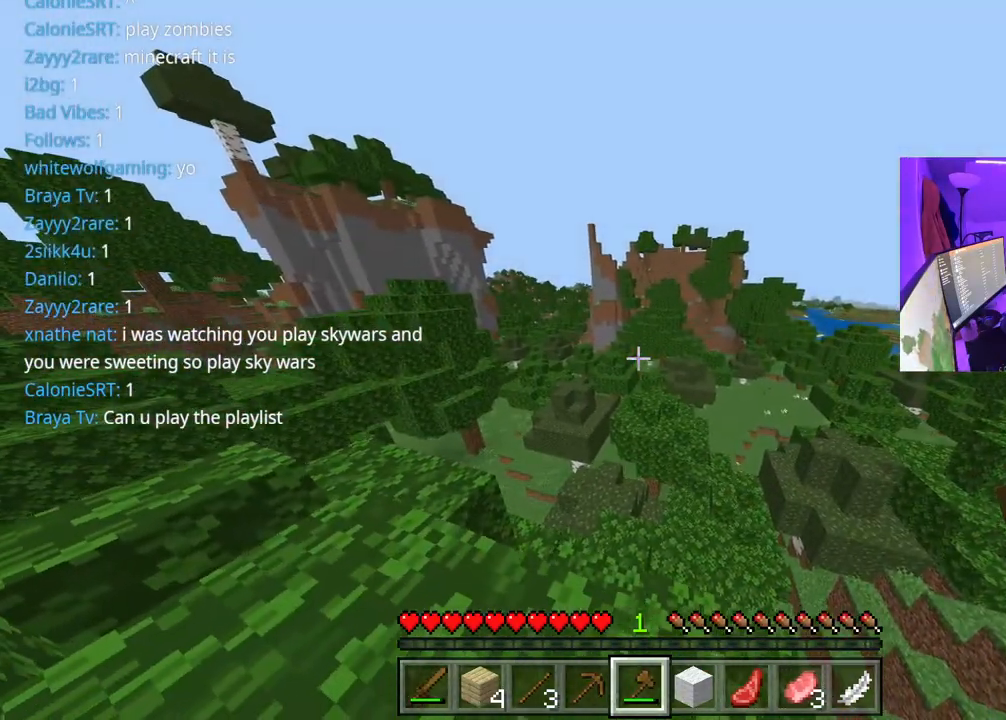
{"buttons": [], "left_stick": "up", "right_stick": "center", "events": [[217, "right_stick", "down"], [450, "left_stick", "up"], [467, "right_stick", "center"]]}
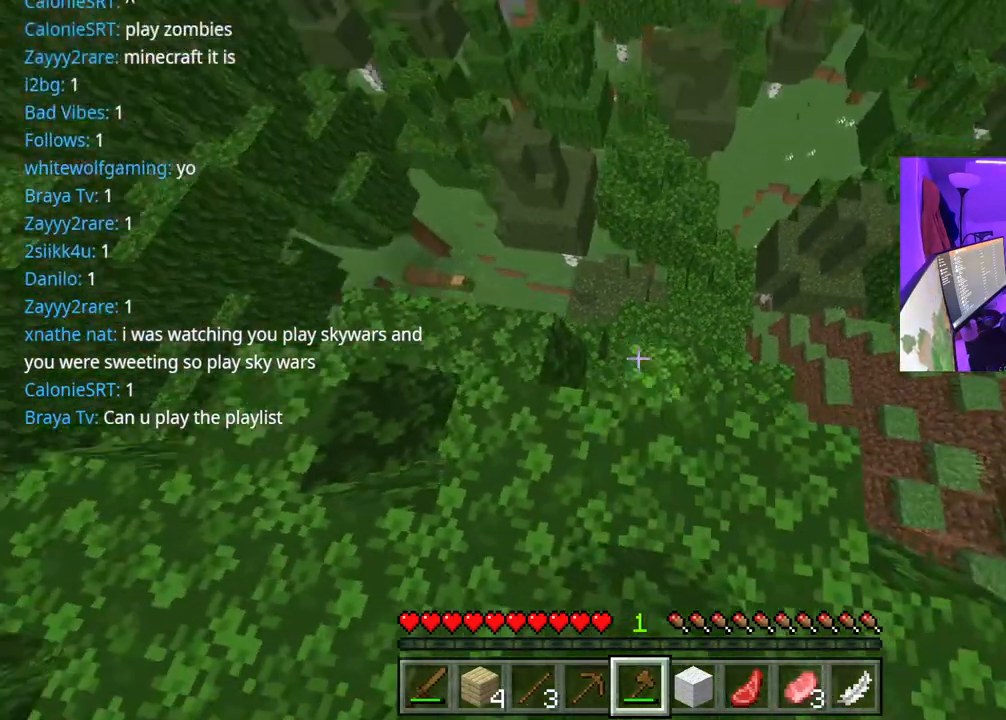
{"buttons": [], "left_stick": "center", "right_stick": "center", "events": [[283, "left_stick", "right"], [500, "left_stick", "center"]]}
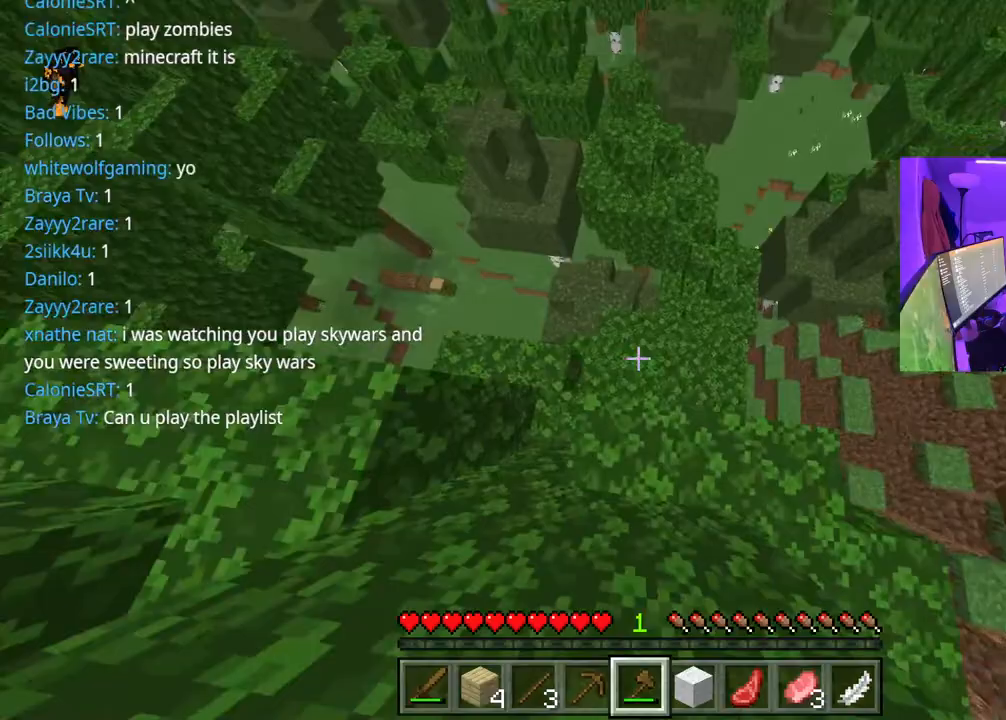
{"buttons": [], "left_stick": "up", "right_stick": "center", "events": [[200, "left_stick", "up"]]}
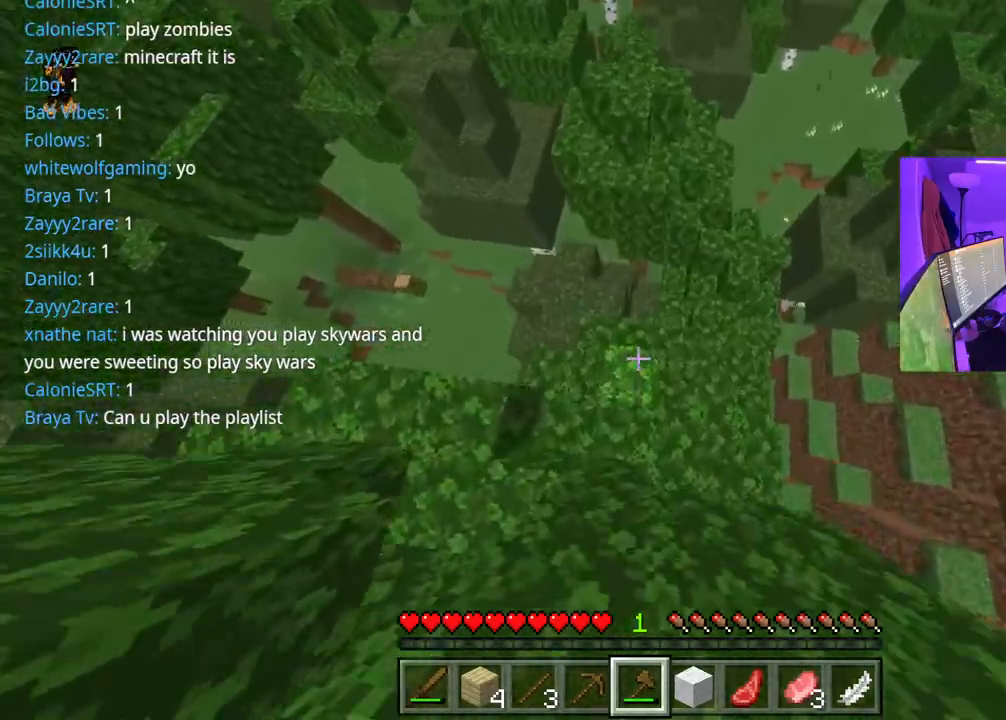
{"buttons": [], "left_stick": "up", "right_stick": "up-left", "events": [[267, "right_stick", "up-left"]]}
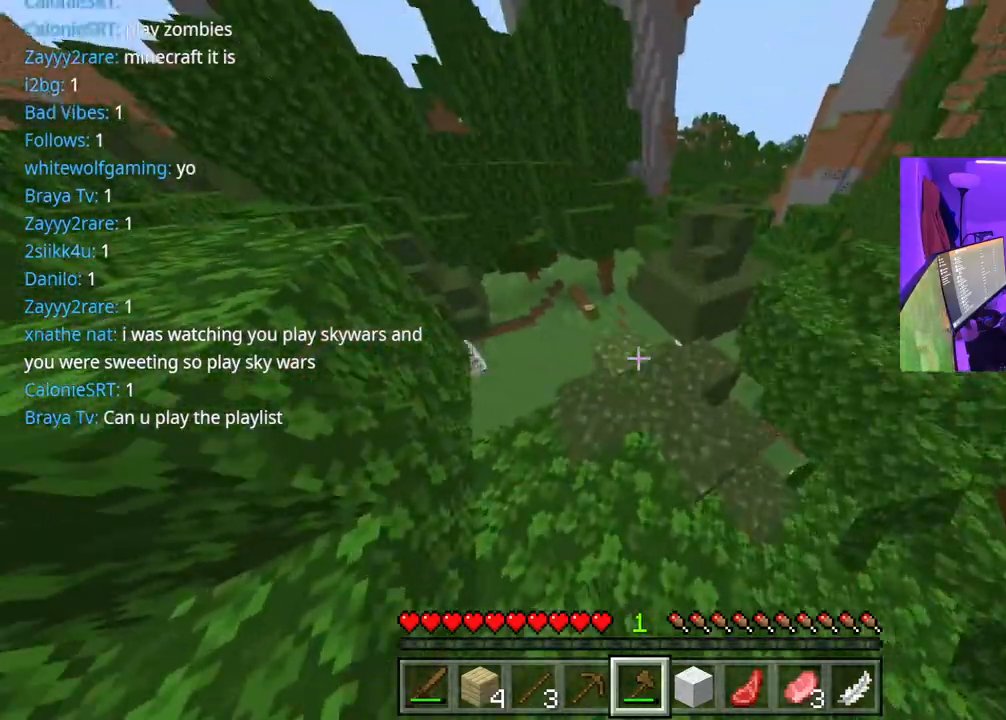
{"buttons": [], "left_stick": "up", "right_stick": "center", "events": [[83, "right_stick", "center"]]}
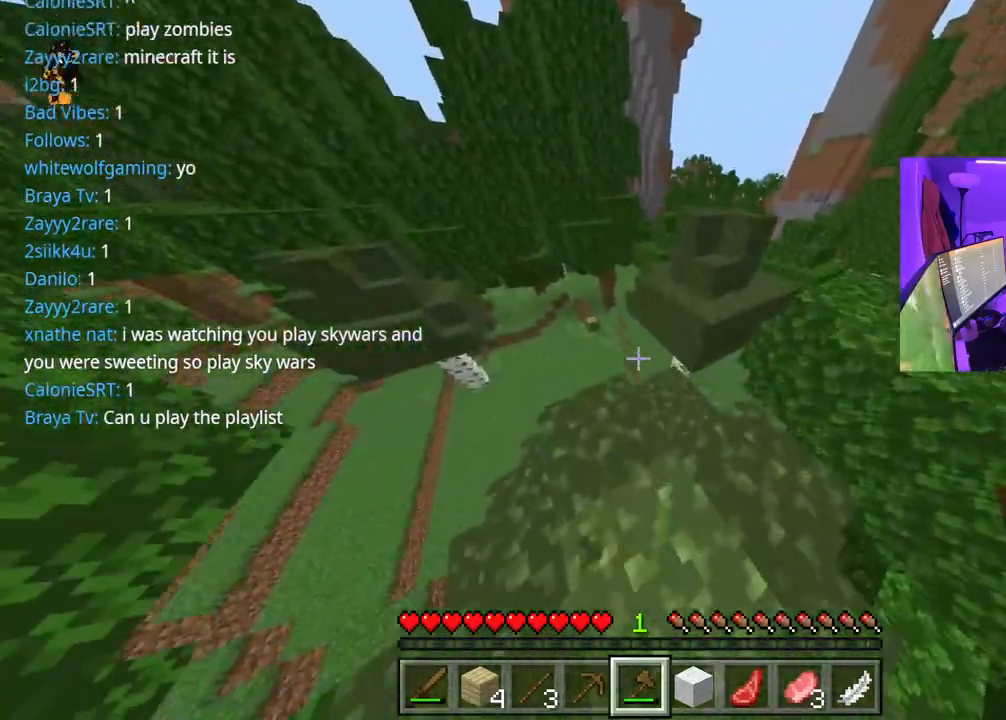
{"buttons": [], "left_stick": "up-right", "right_stick": "left", "events": [[33, "left_stick", "up-right"], [367, "right_stick", "left"]]}
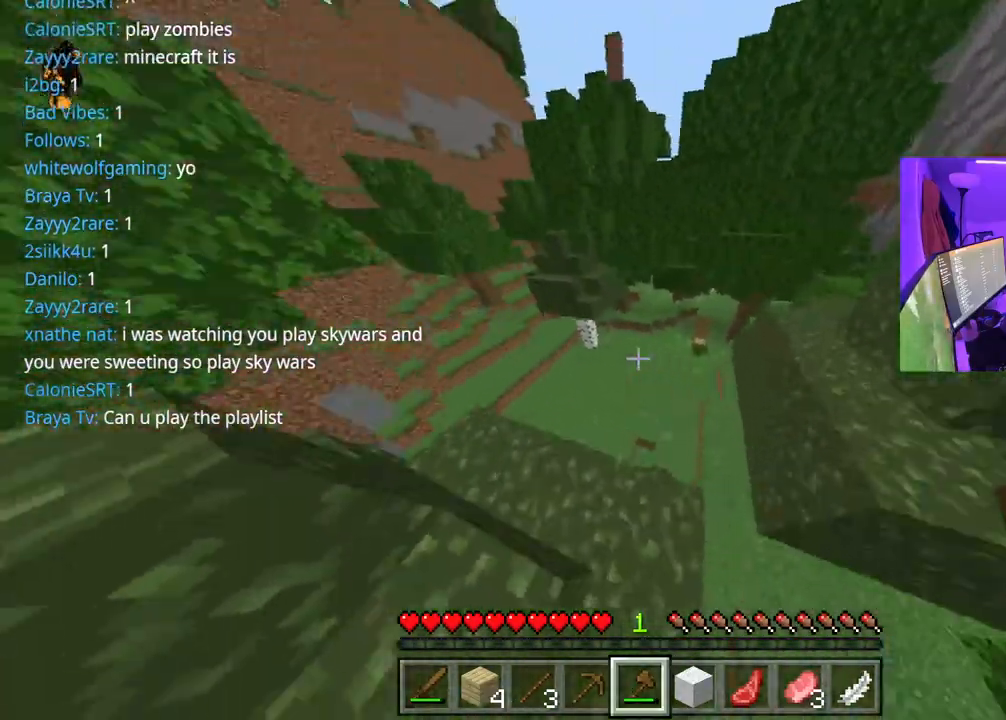
{"buttons": [], "left_stick": "up-right", "right_stick": "center", "events": [[350, "right_stick", "center"]]}
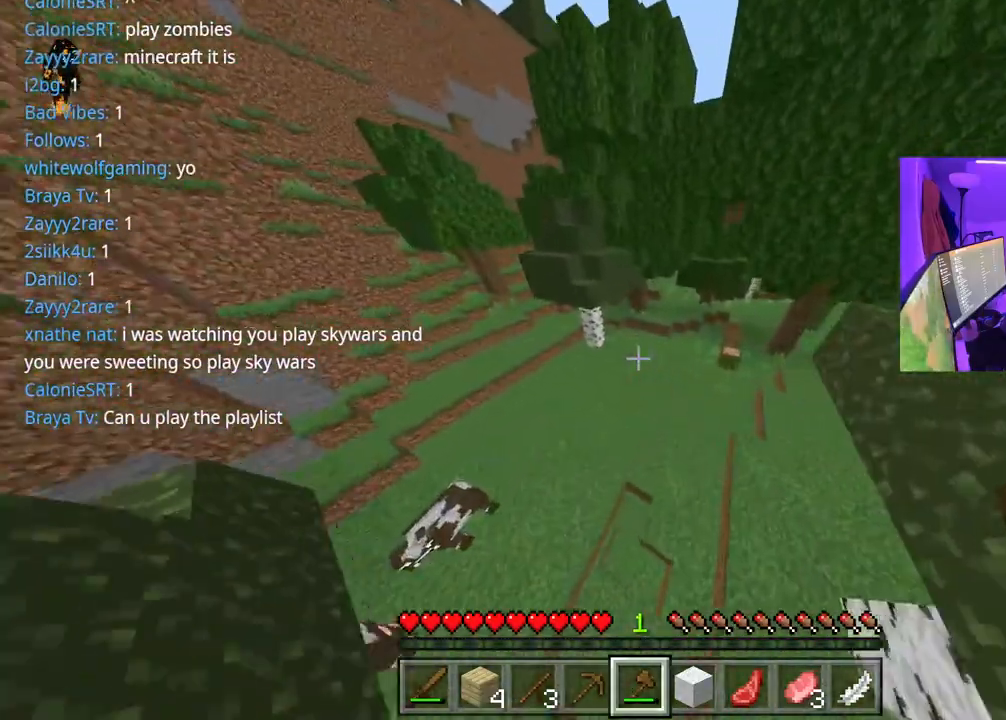
{"buttons": [], "left_stick": "up-right", "right_stick": "left", "events": [[267, "right_stick", "left"]]}
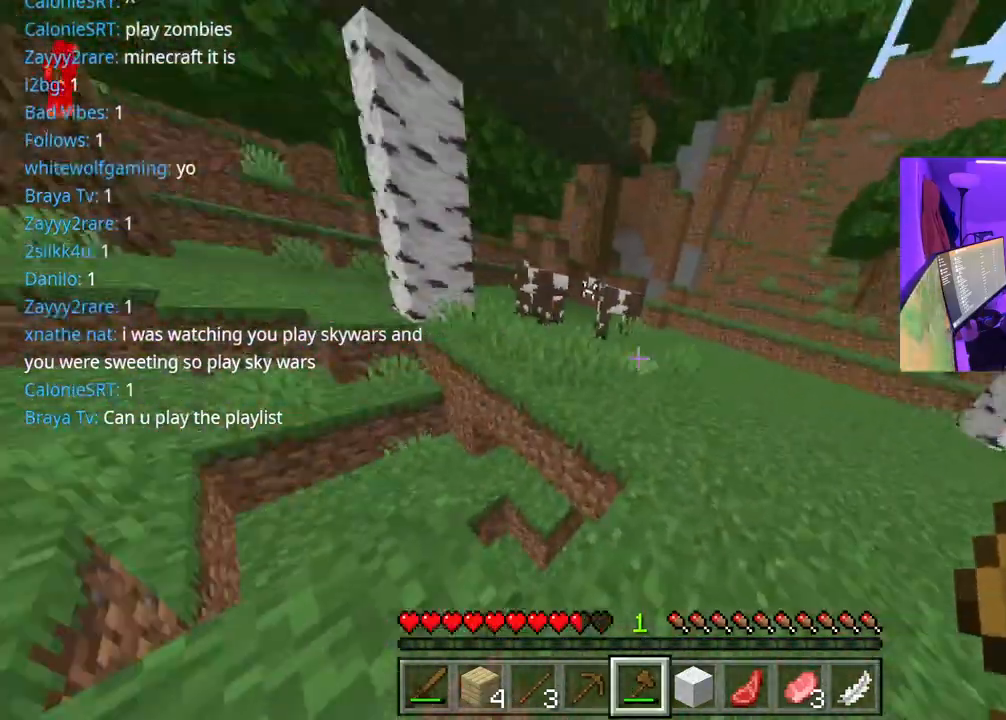
{"buttons": [], "left_stick": "up", "right_stick": "left", "events": [[383, "L1", "down"], [383, "left_stick", "up"], [450, "L1", "up"]]}
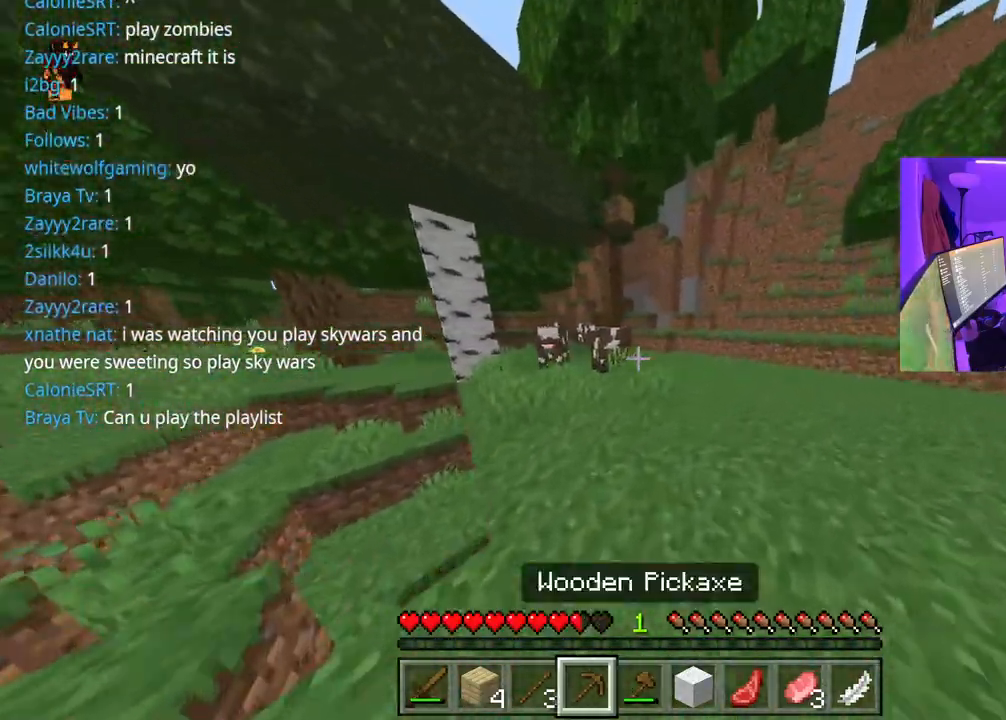
{"buttons": ["A", "L1"], "left_stick": "up", "right_stick": "left", "events": [[150, "L1", "down"], [217, "L1", "up"], [300, "A", "down"], [300, "L1", "down"], [400, "L1", "up"], [467, "L1", "down"]]}
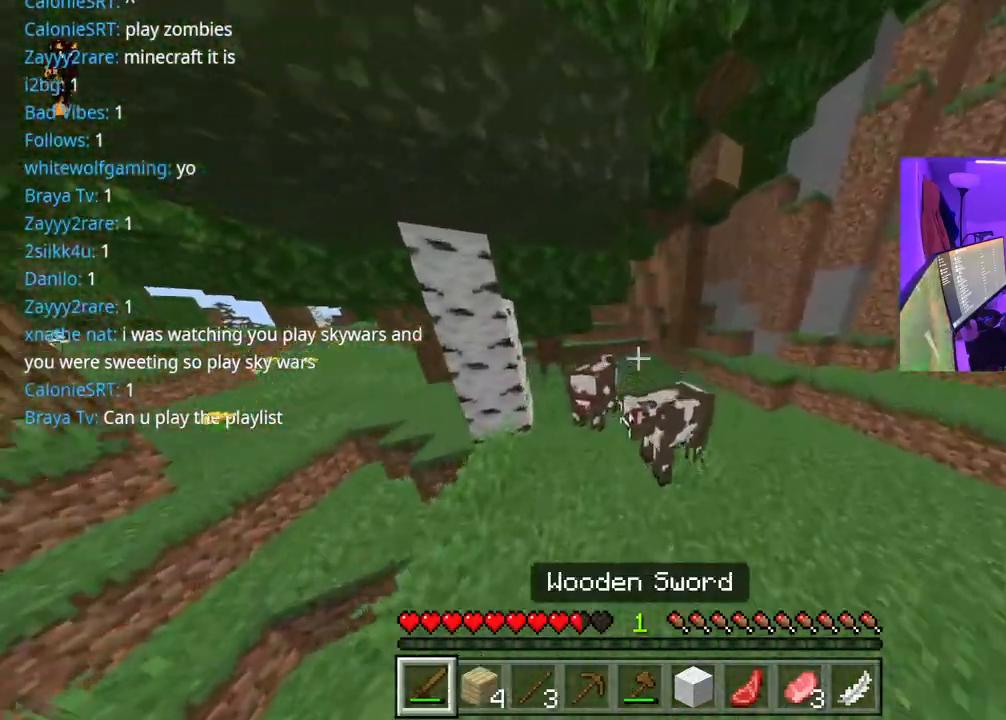
{"buttons": ["A"], "left_stick": "down-right", "right_stick": "left", "events": [[33, "left_stick", "up-right"], [67, "A", "up"], [67, "L1", "up"], [400, "A", "down"], [467, "left_stick", "down-right"]]}
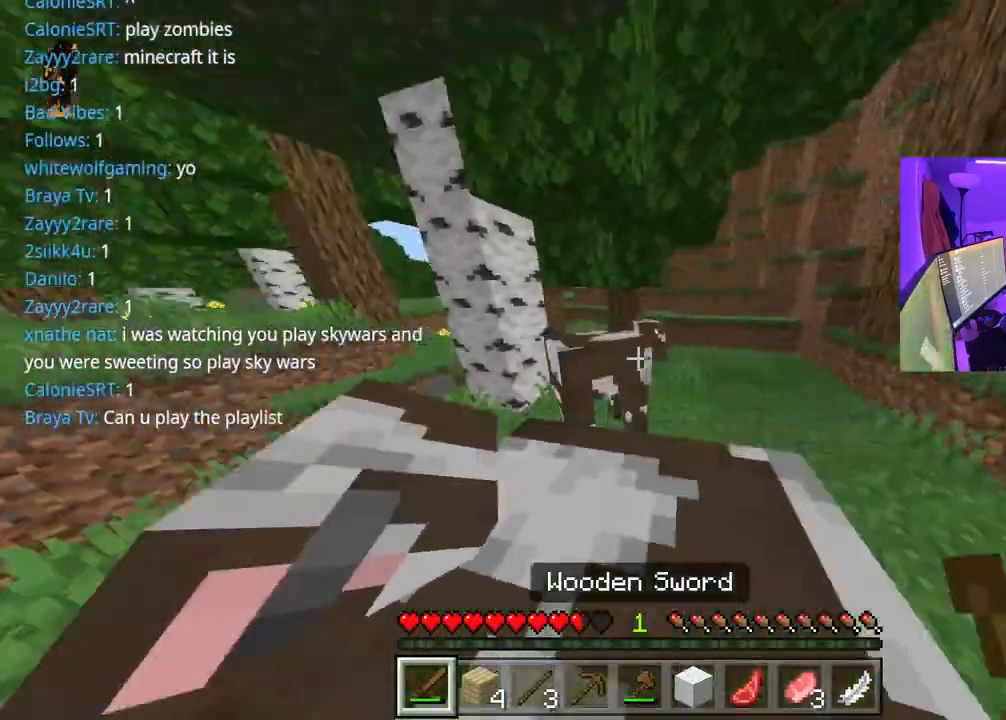
{"buttons": ["R2"], "left_stick": "up-right", "right_stick": "right", "events": [[50, "A", "up"], [83, "left_stick", "down-left"], [250, "left_stick", "up-right"], [383, "right_stick", "right"], [433, "R2", "down"]]}
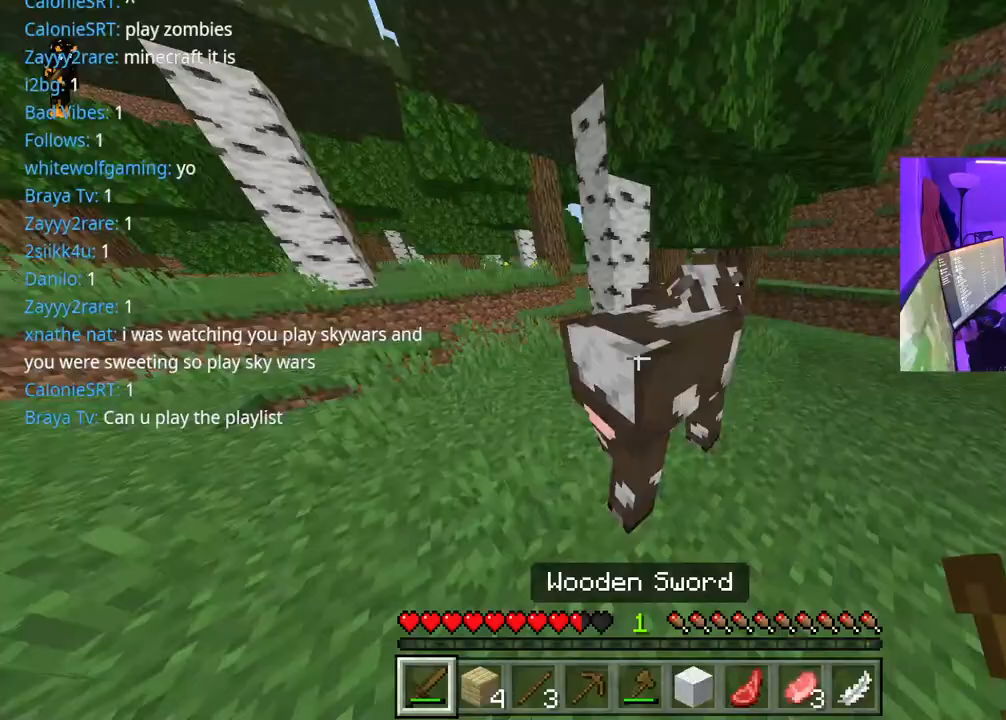
{"buttons": ["A"], "left_stick": "up-right", "right_stick": "left", "events": [[17, "R2", "up"], [67, "A", "down"], [83, "R2", "down"], [167, "R2", "up"], [200, "left_stick", "left"], [217, "R2", "down"], [317, "R2", "up"], [333, "A", "up"], [400, "R2", "down"], [450, "A", "down"], [450, "right_stick", "left"], [467, "R2", "up"], [483, "left_stick", "up-right"]]}
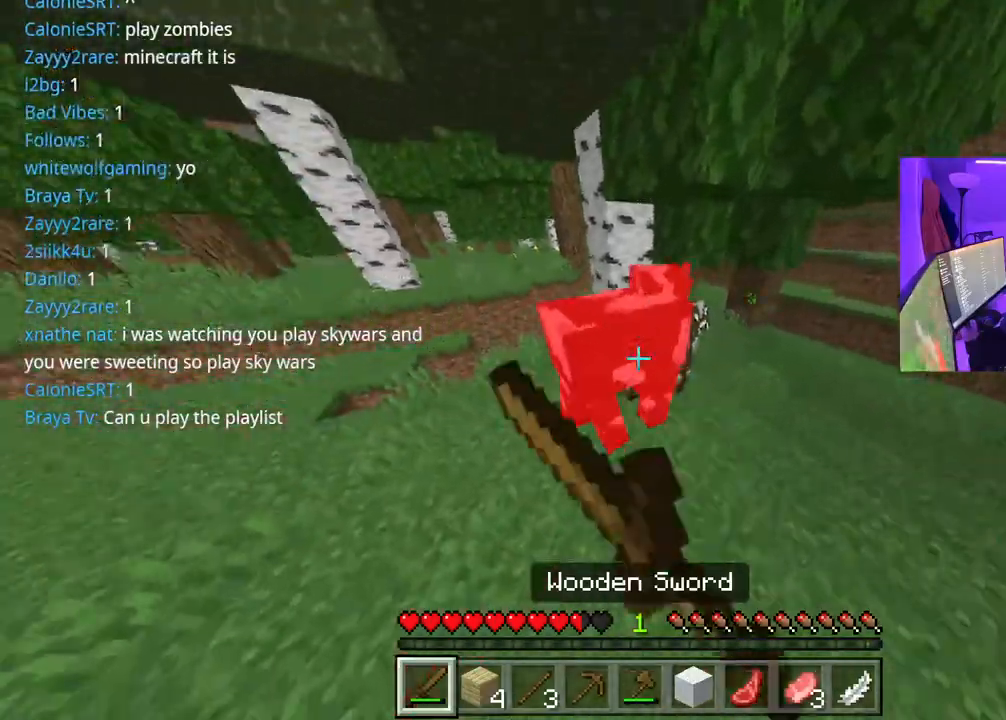
{"buttons": ["A", "R2"], "left_stick": "right", "right_stick": "down", "events": [[33, "R2", "down"], [133, "R2", "up"], [150, "right_stick", "right"], [183, "R2", "down"], [300, "R2", "up"], [300, "right_stick", "down-left"], [350, "R2", "down"], [400, "right_stick", "down"], [433, "R2", "up"], [450, "left_stick", "right"], [500, "R2", "down"]]}